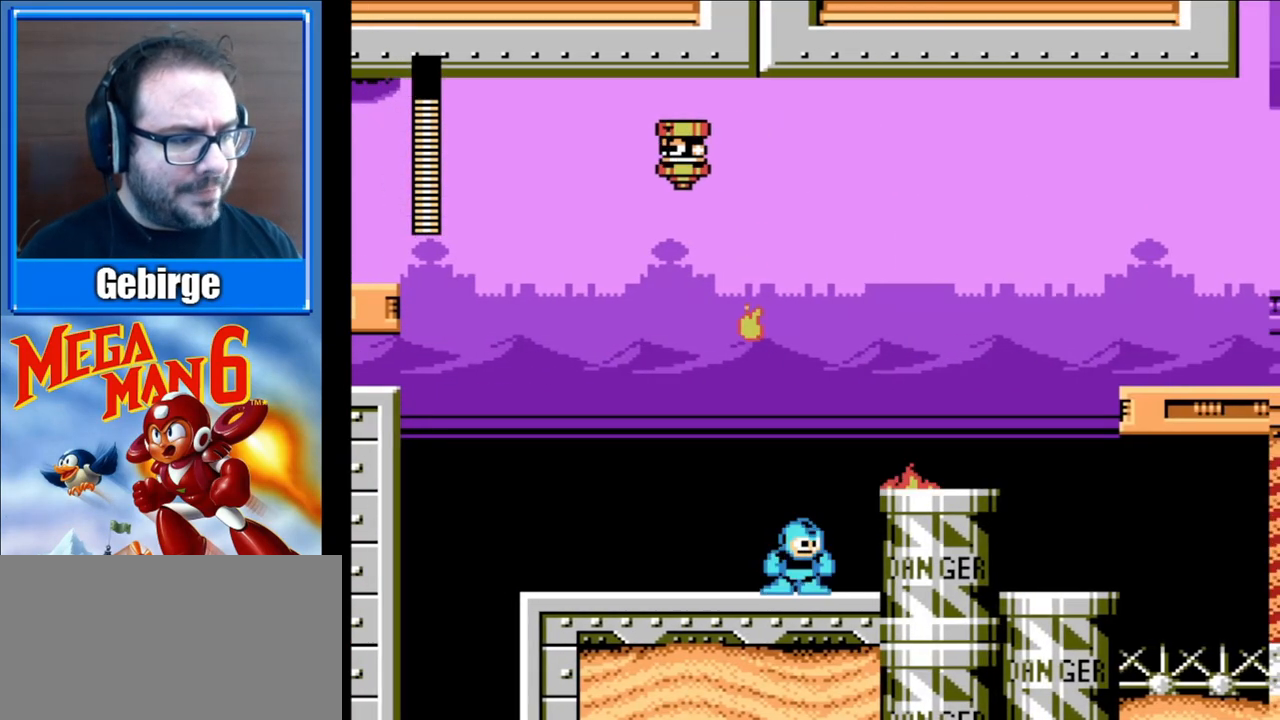
Gameplay with a controller (Nintendo layout); each line is a JSON object with the inputs held at the frame after it. "events" lists button and stick changes between this image and that frame as [ms after this image, input, new state], when the widget could be followed in between. Not read: L3 R3.
{"buttons": ["A", "B"], "events": [[250, "DPAD_RIGHT", "up"], [333, "A", "down"]]}
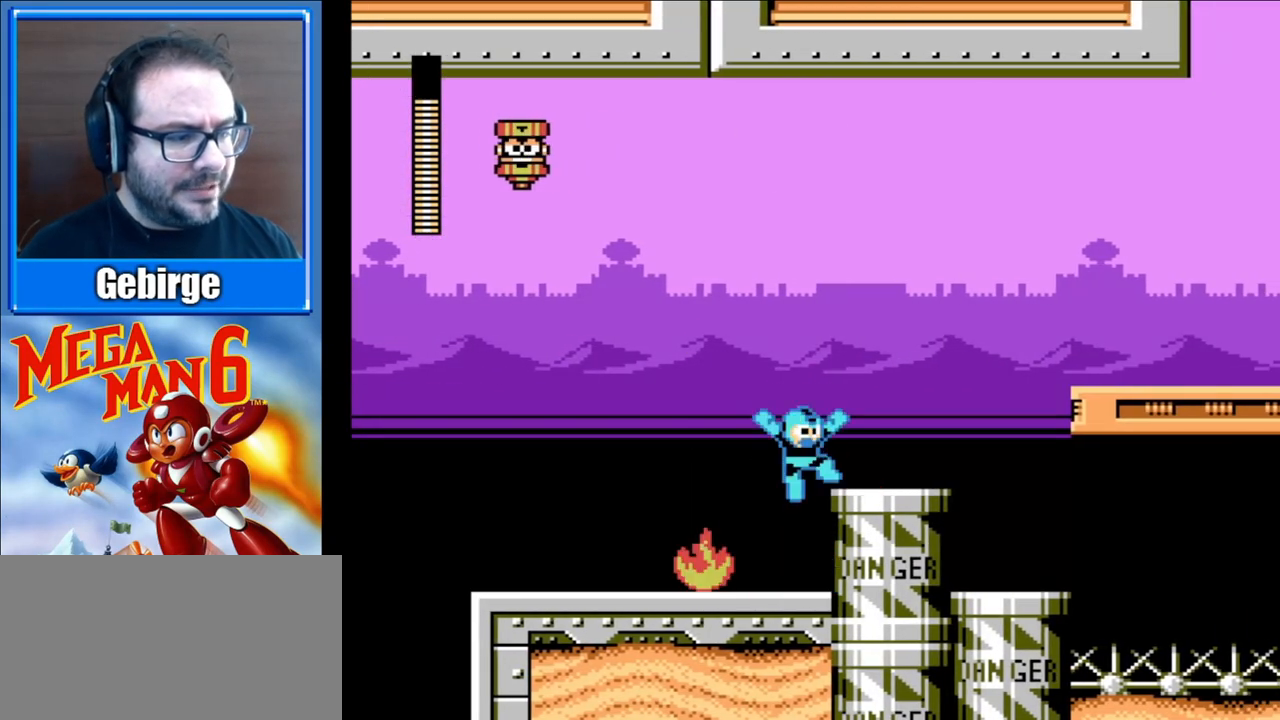
{"buttons": ["B", "DPAD_RIGHT"], "events": [[67, "DPAD_RIGHT", "down"], [167, "A", "up"]]}
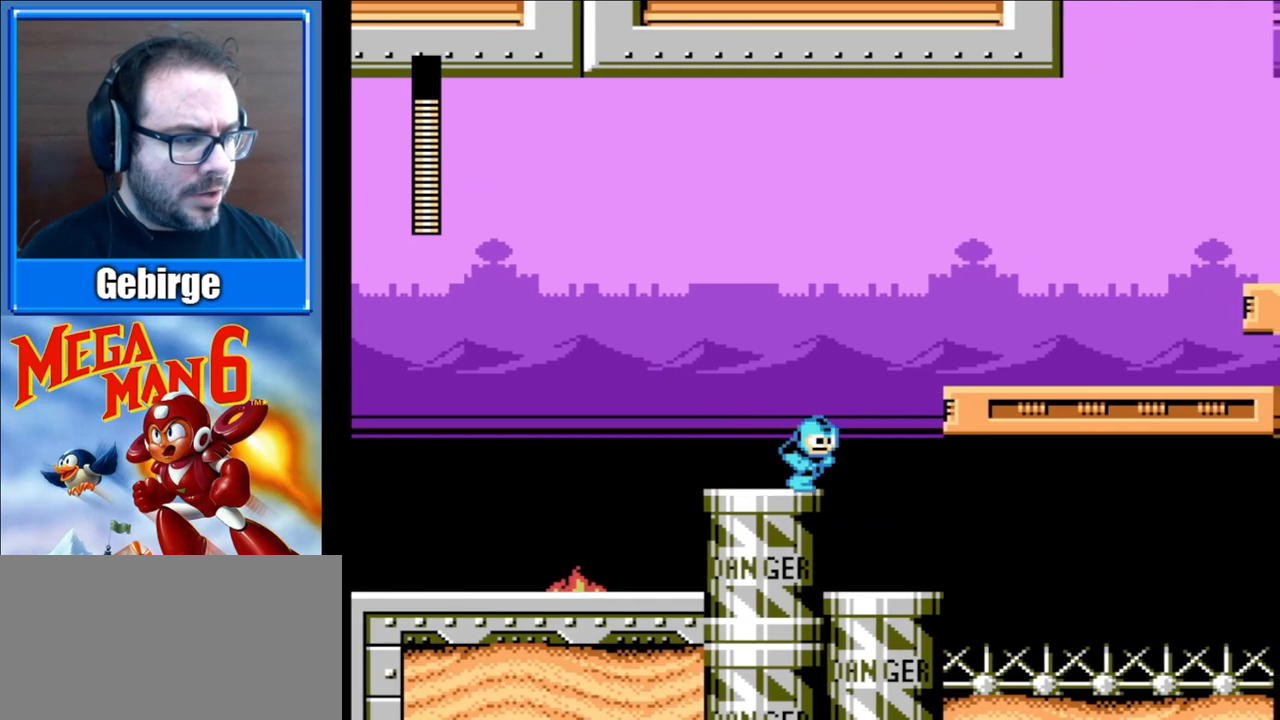
{"buttons": ["B", "DPAD_RIGHT"], "events": [[33, "A", "down"], [417, "A", "up"]]}
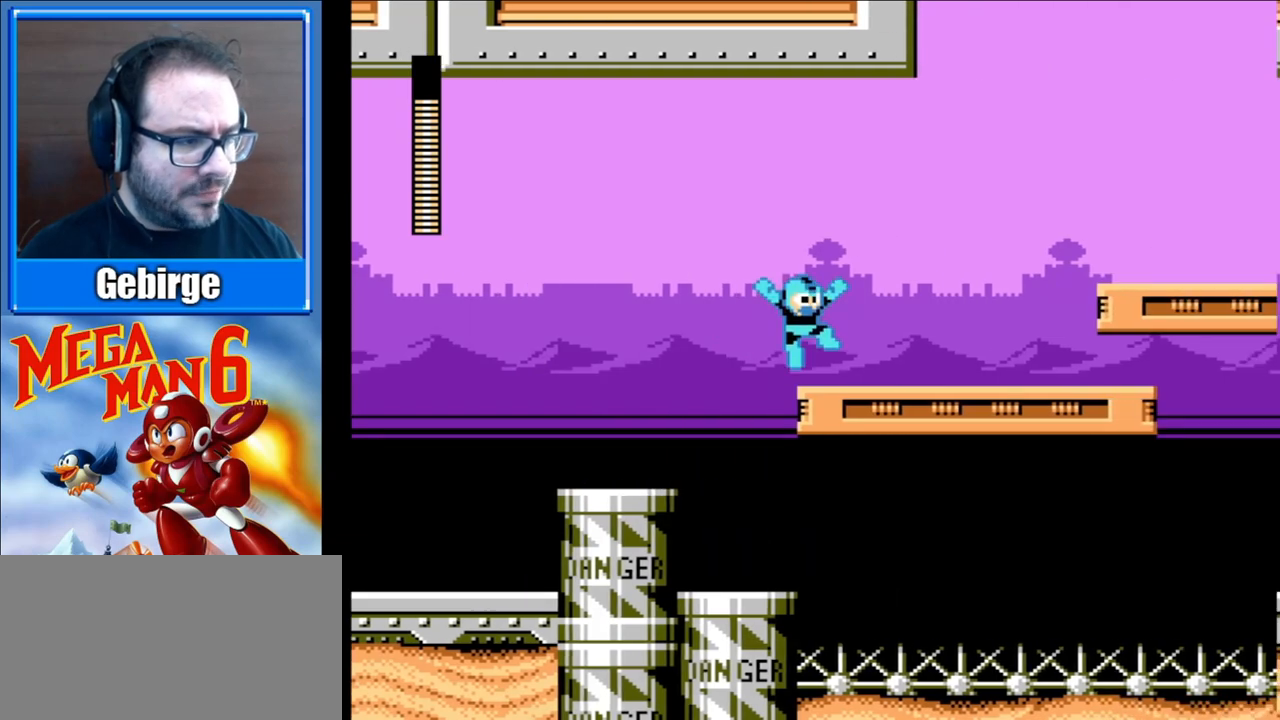
{"buttons": ["B", "DPAD_RIGHT"], "events": []}
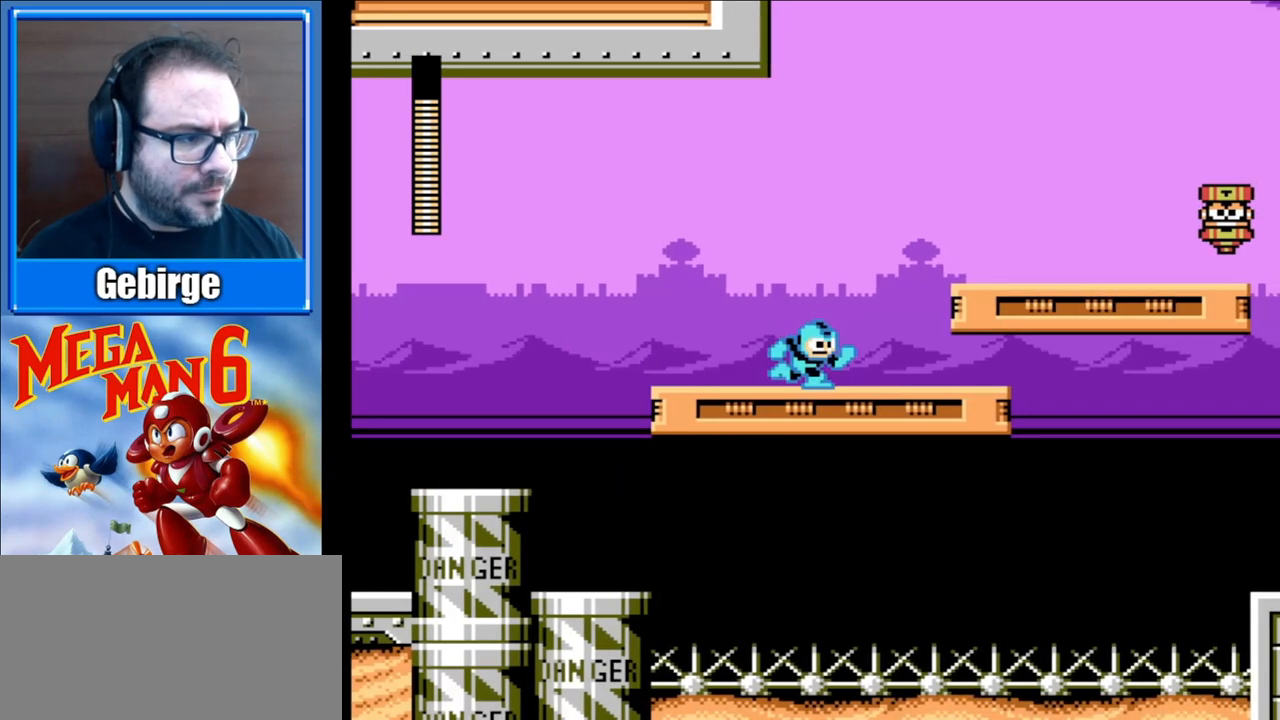
{"buttons": ["B", "DPAD_RIGHT"], "events": [[33, "A", "down"], [300, "A", "up"], [400, "B", "up"], [483, "B", "down"]]}
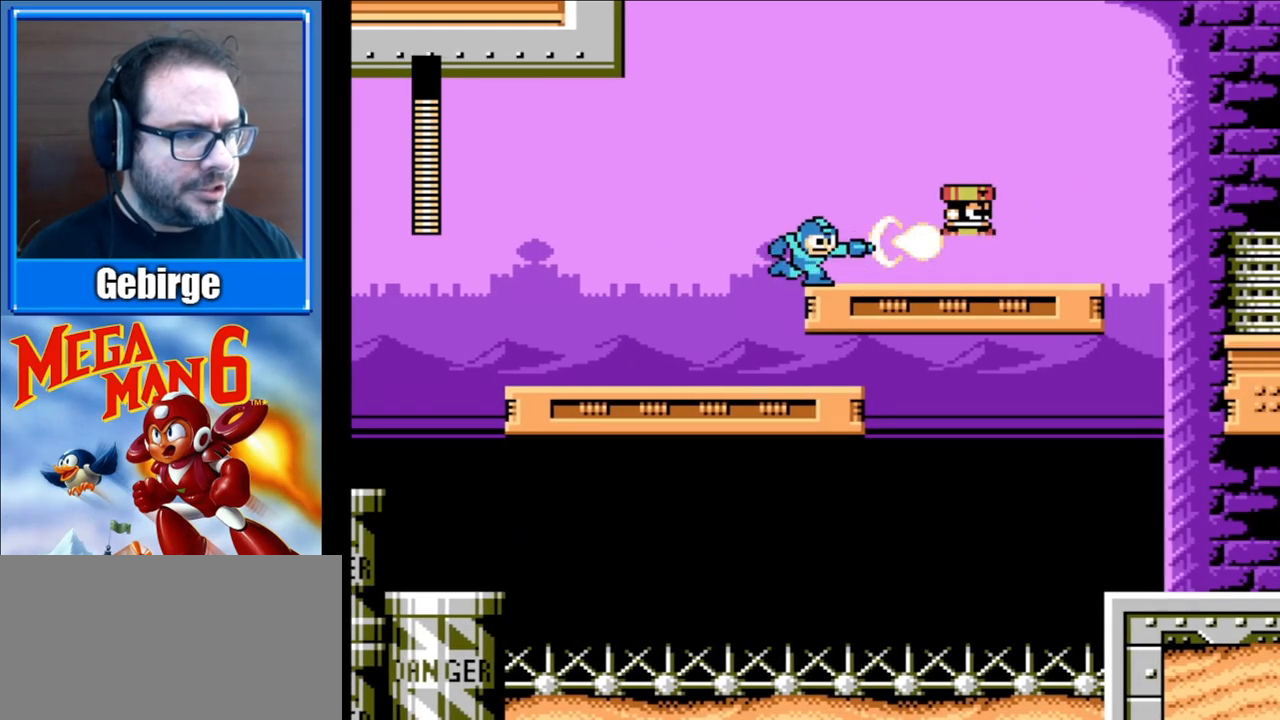
{"buttons": ["B", "DPAD_RIGHT"], "events": []}
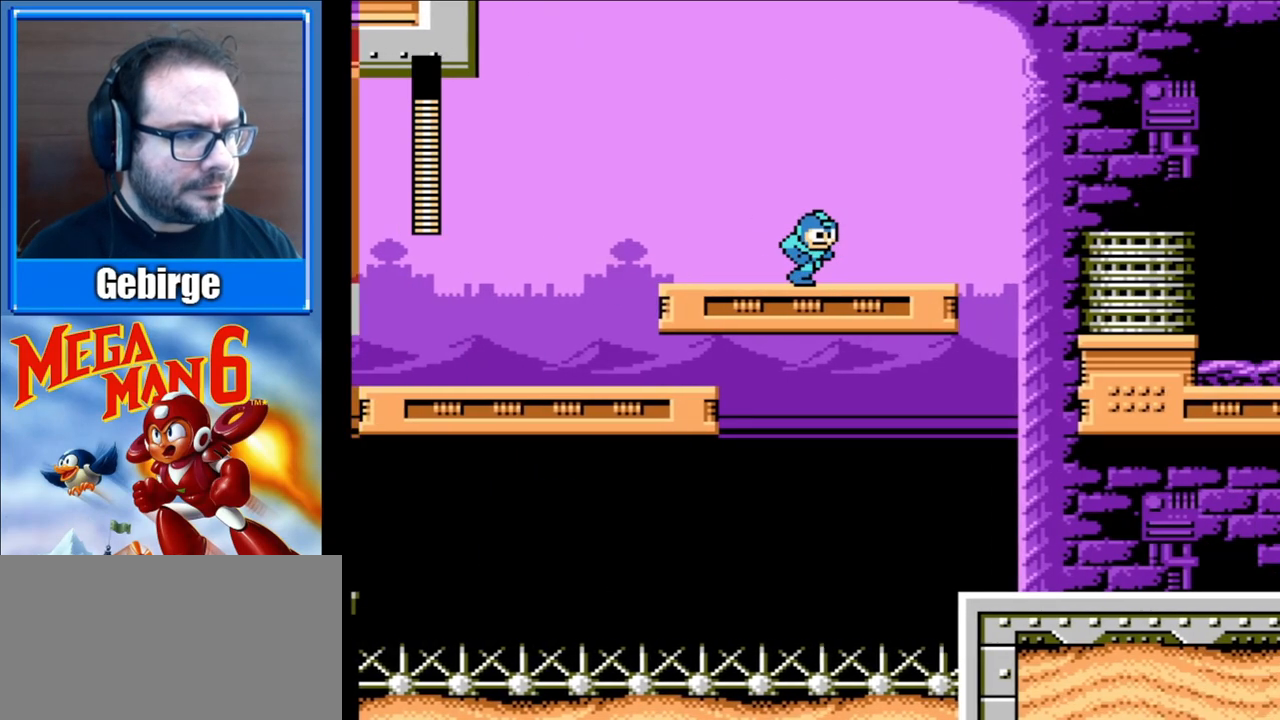
{"buttons": ["A", "B", "DPAD_RIGHT"], "events": [[483, "A", "down"]]}
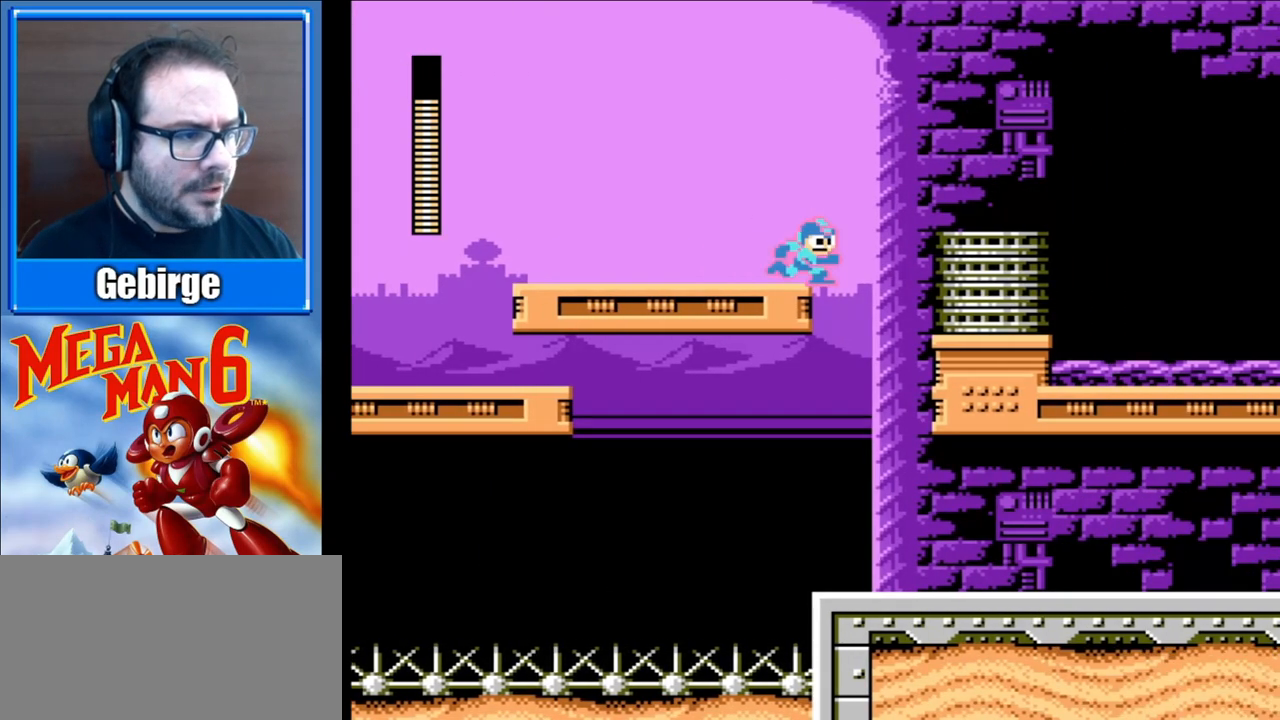
{"buttons": ["B", "DPAD_RIGHT"], "events": [[367, "A", "up"]]}
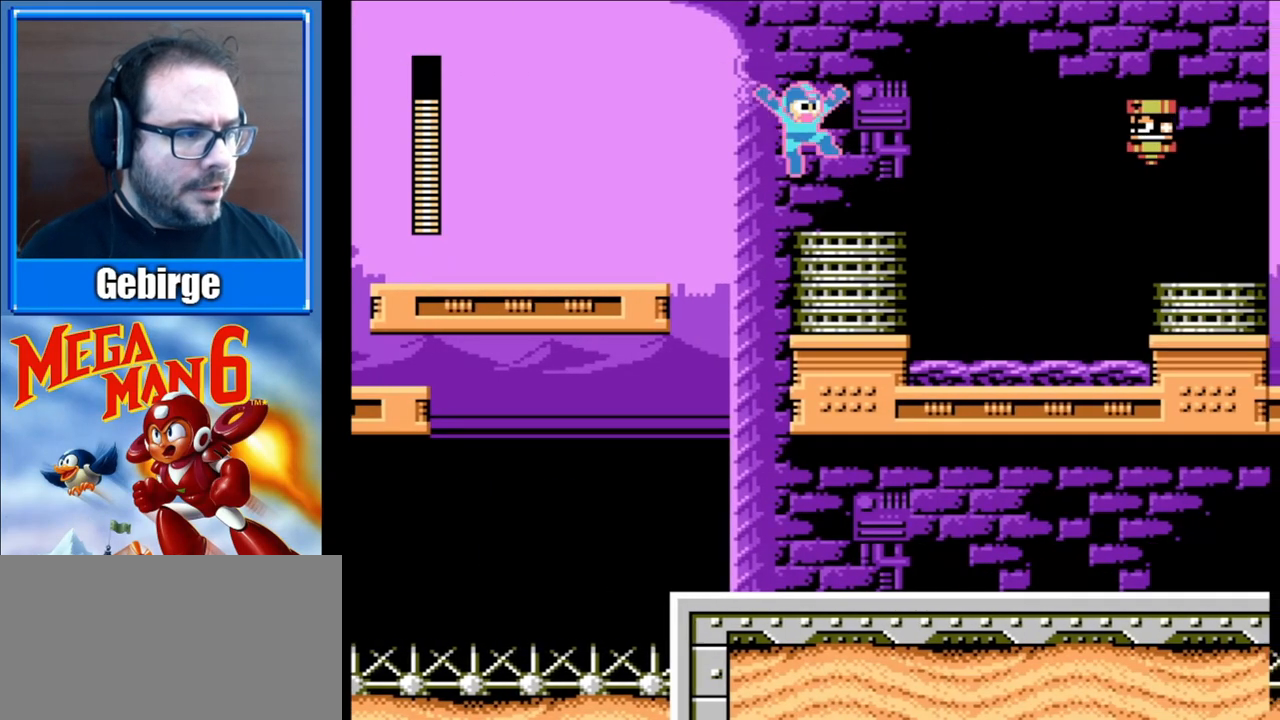
{"buttons": ["B"], "events": [[250, "A", "down"], [300, "DPAD_RIGHT", "up"], [333, "A", "up"], [333, "B", "up"], [417, "B", "down"]]}
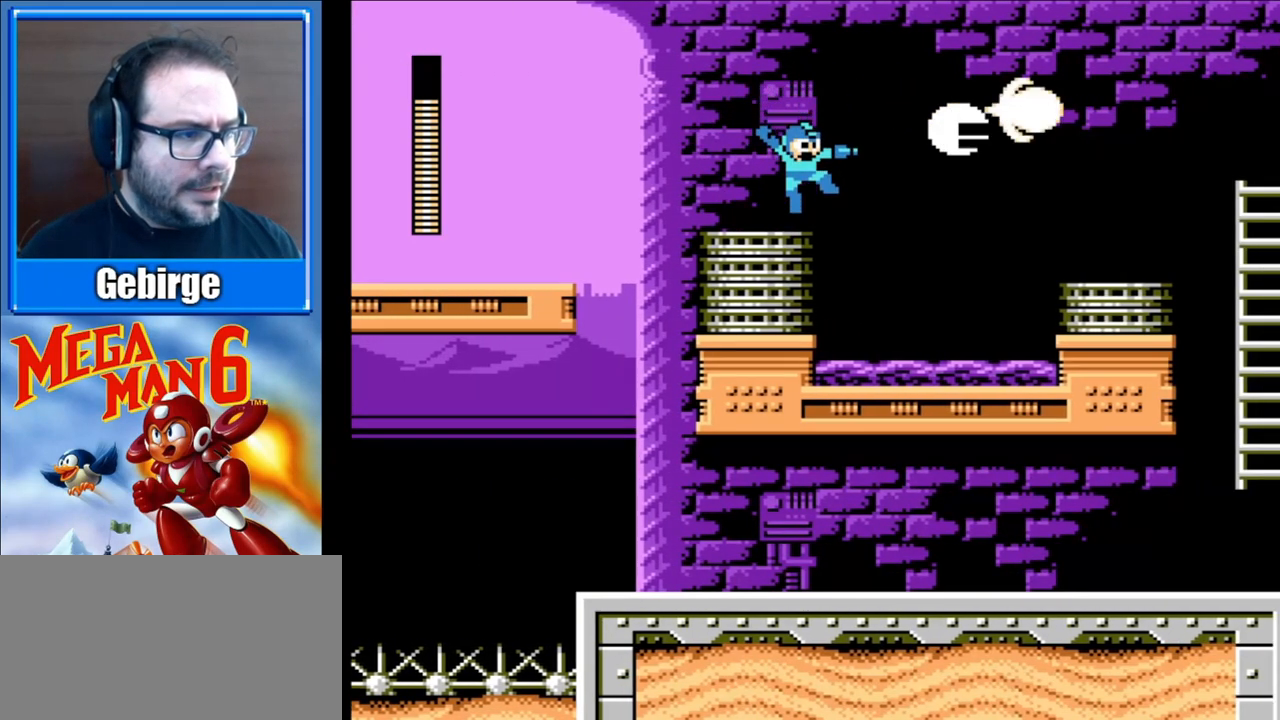
{"buttons": ["A", "B", "DPAD_RIGHT"], "events": [[100, "DPAD_RIGHT", "down"], [233, "A", "down"]]}
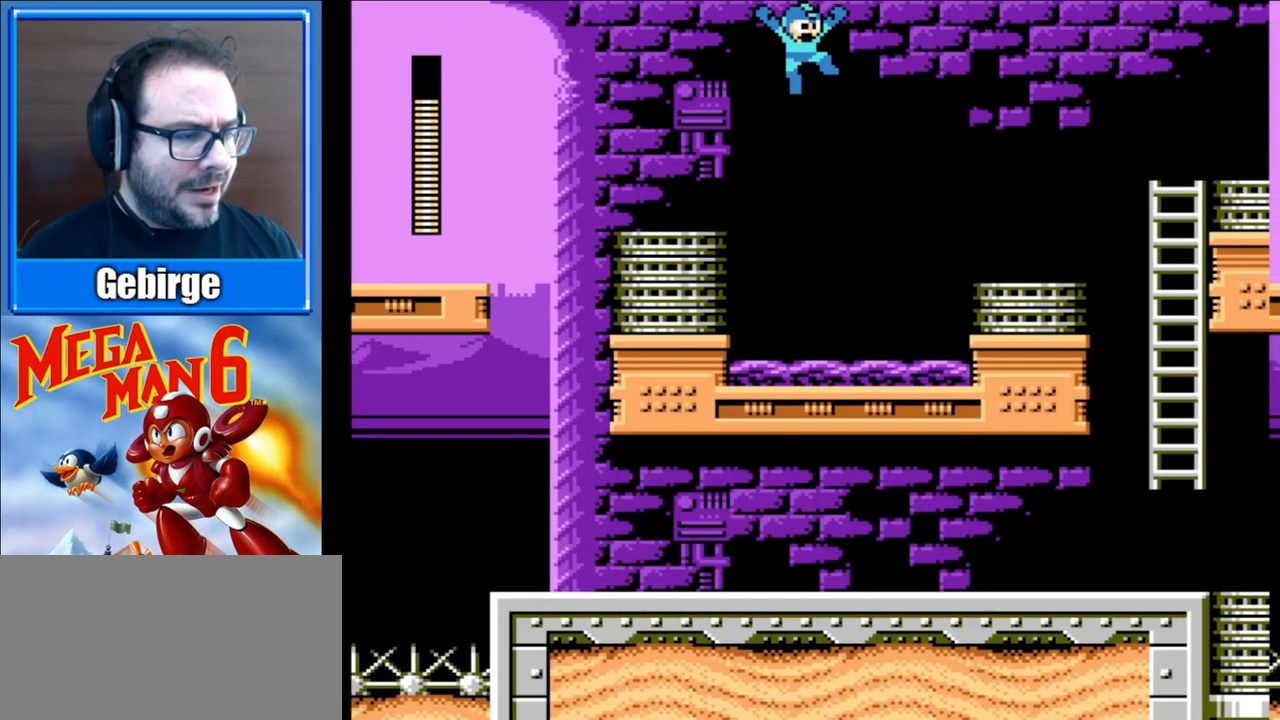
{"buttons": ["B", "DPAD_RIGHT"], "events": [[417, "A", "up"]]}
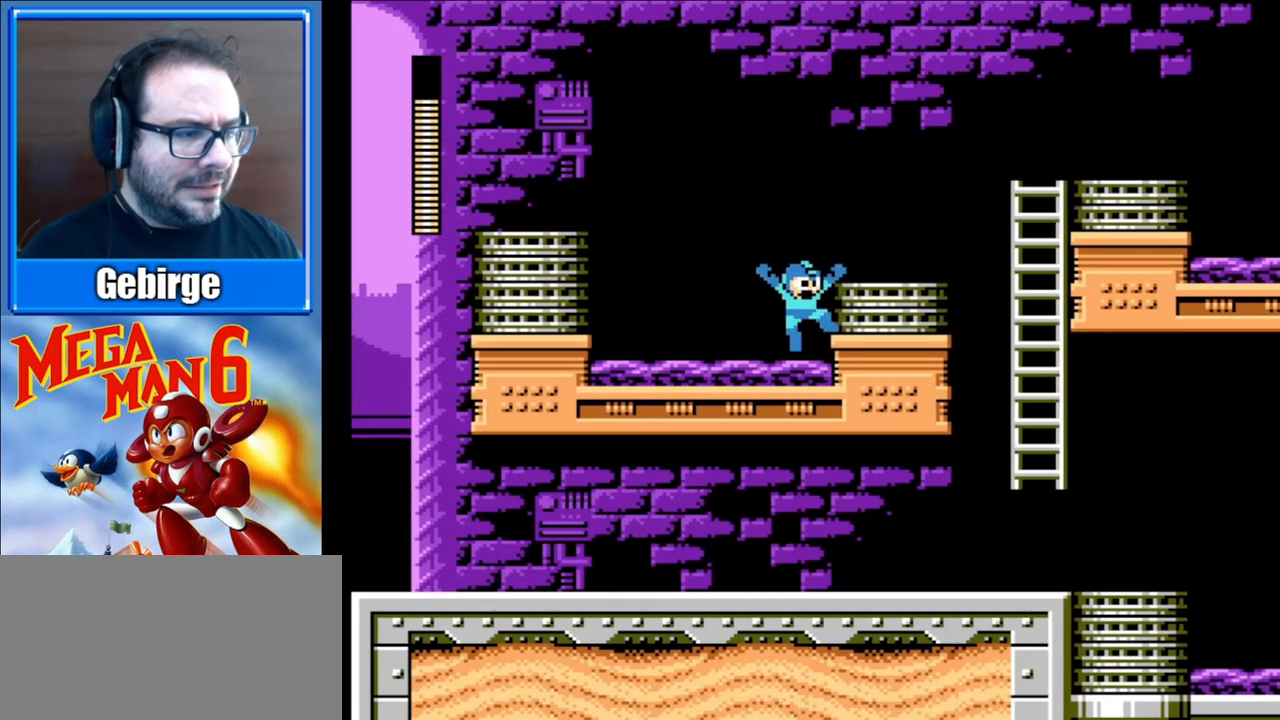
{"buttons": ["A", "B", "DPAD_RIGHT"], "events": [[183, "A", "down"]]}
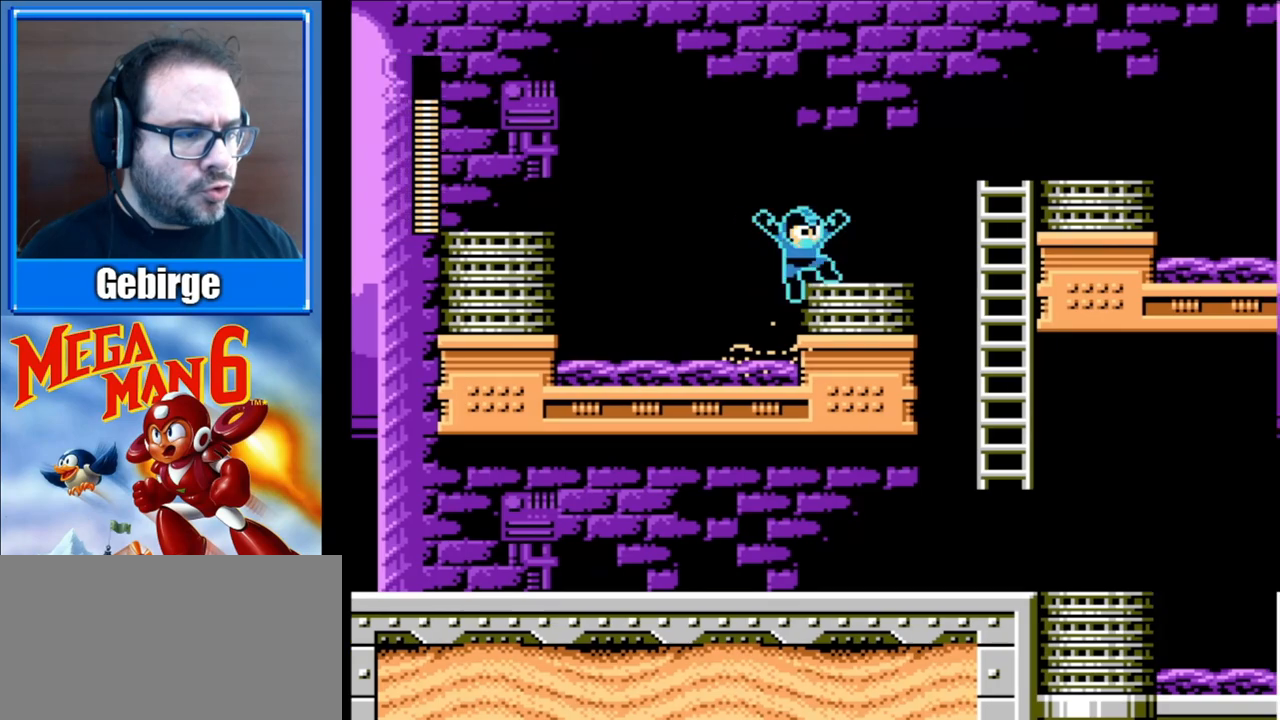
{"buttons": ["A", "B", "DPAD_RIGHT"], "events": [[67, "A", "up"], [317, "A", "down"]]}
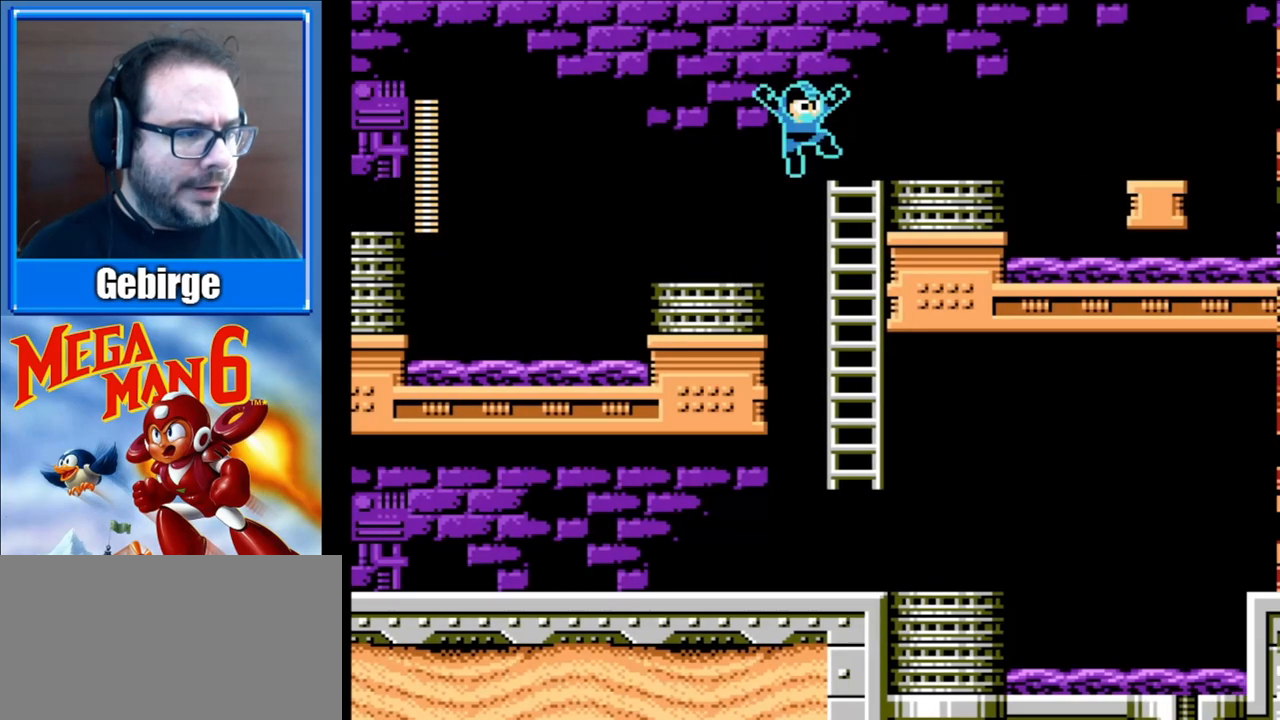
{"buttons": ["B", "DPAD_RIGHT"], "events": [[167, "A", "up"]]}
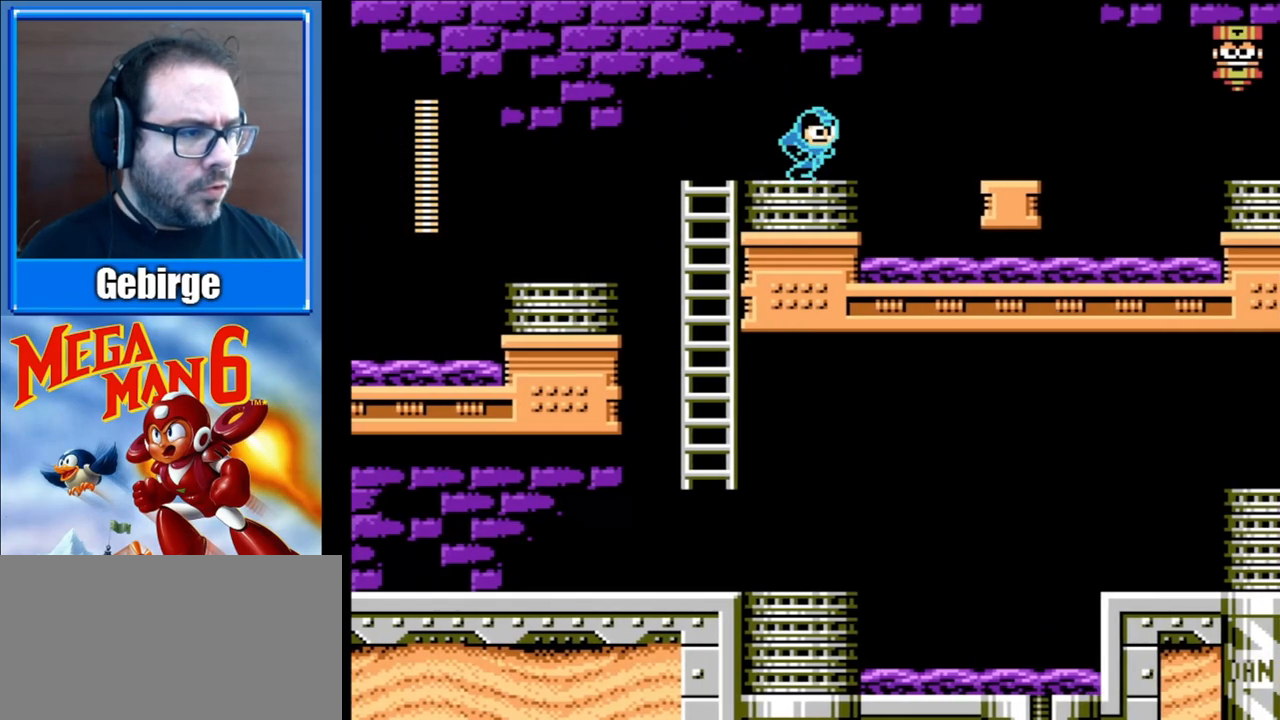
{"buttons": ["DPAD_RIGHT"], "events": [[117, "A", "down"], [350, "A", "up"], [433, "B", "up"]]}
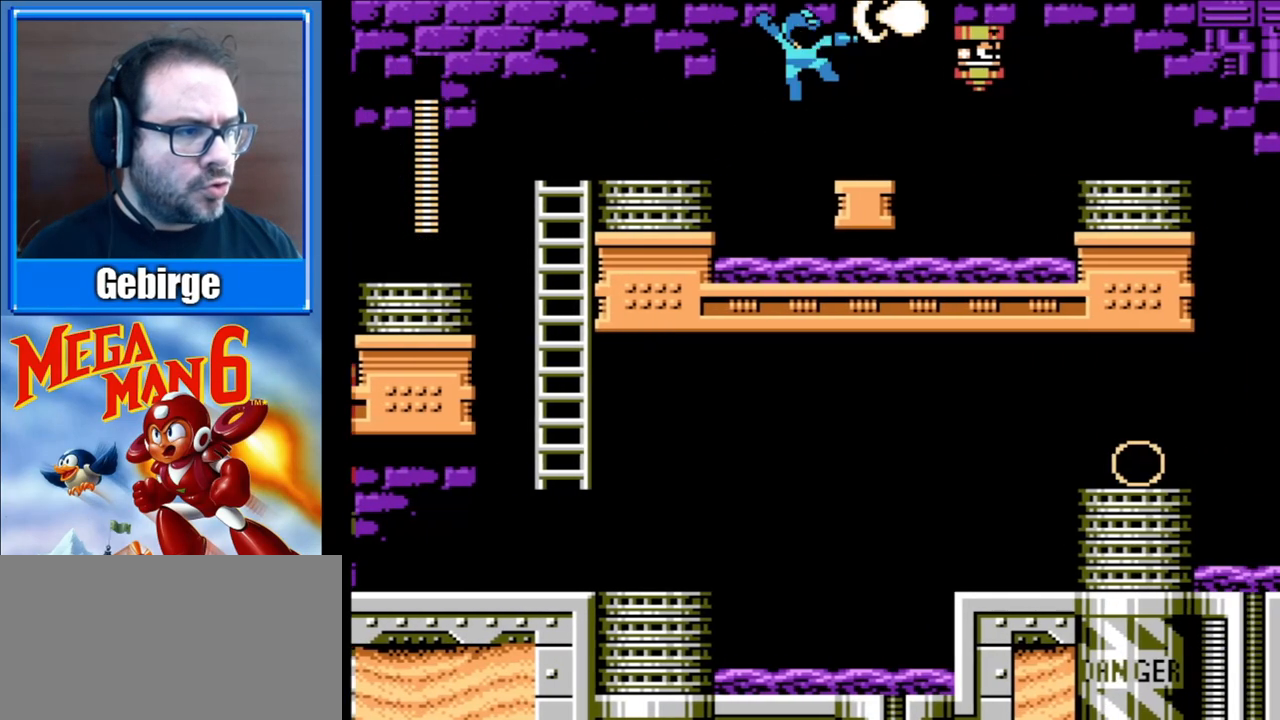
{"buttons": ["A", "B", "DPAD_RIGHT"], "events": [[83, "B", "down"], [400, "A", "down"]]}
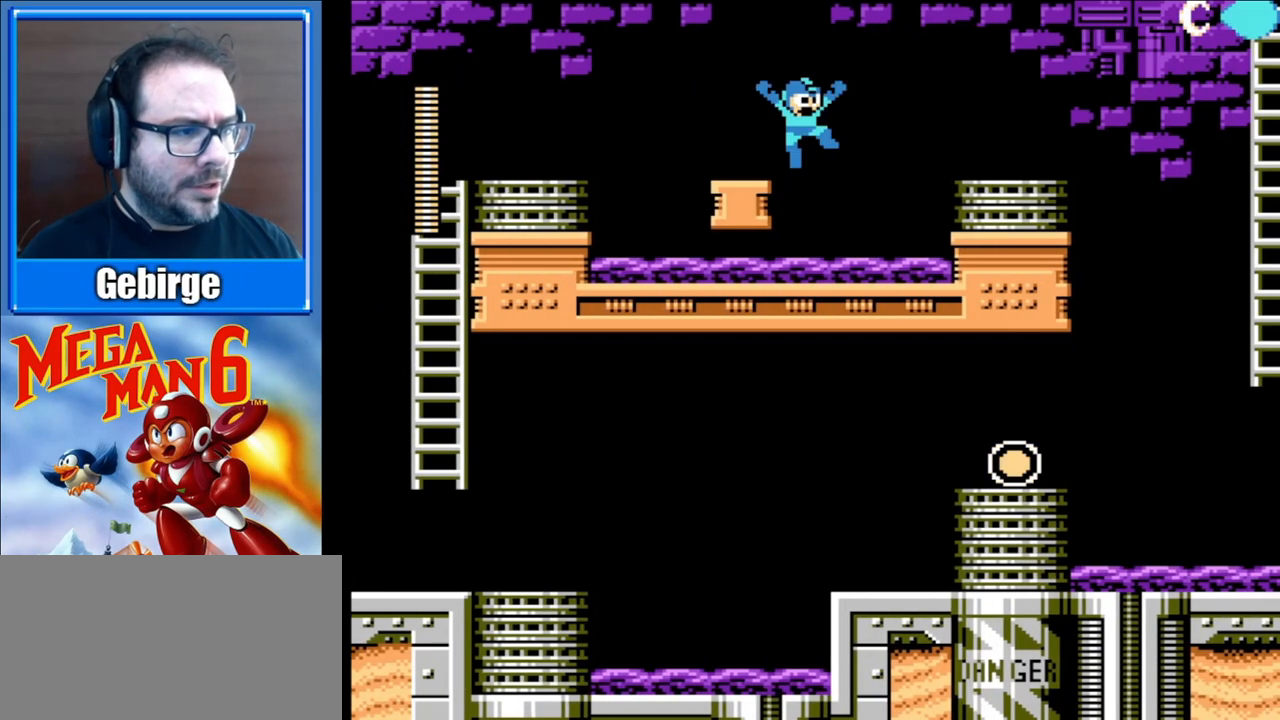
{"buttons": ["A", "B", "DPAD_RIGHT"], "events": []}
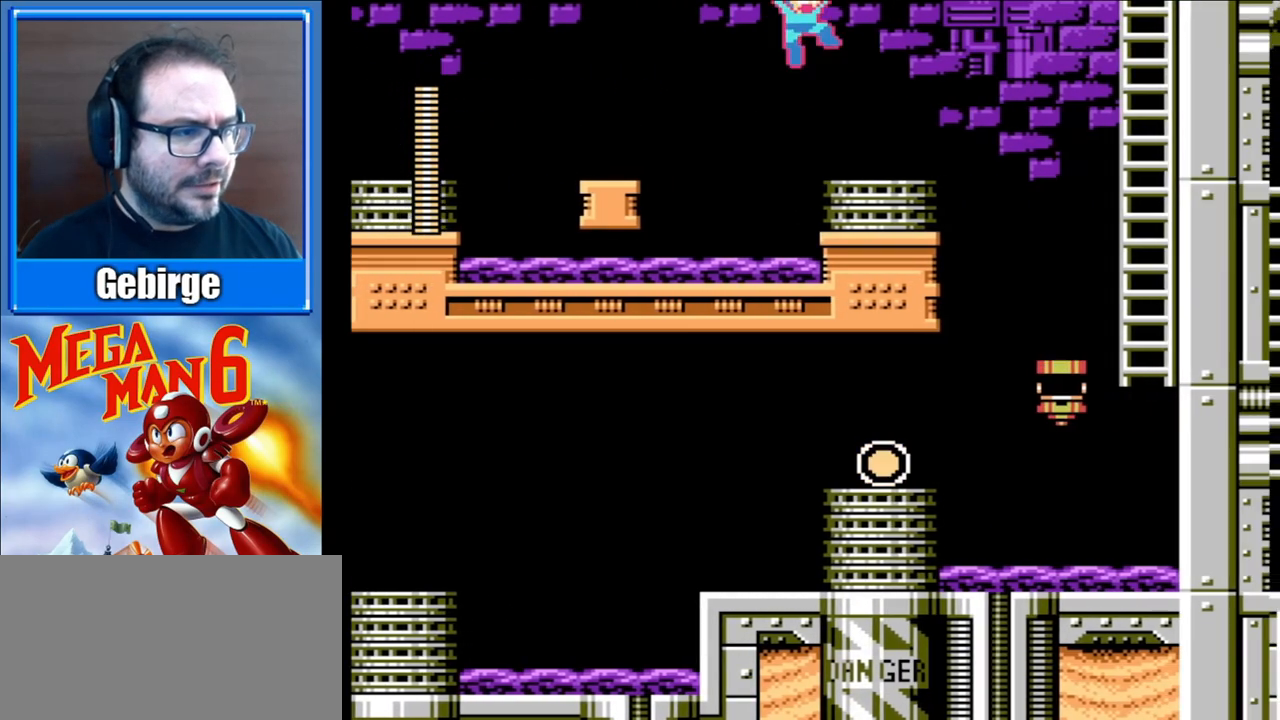
{"buttons": ["A", "B", "DPAD_RIGHT"], "events": [[17, "A", "up"], [467, "A", "down"]]}
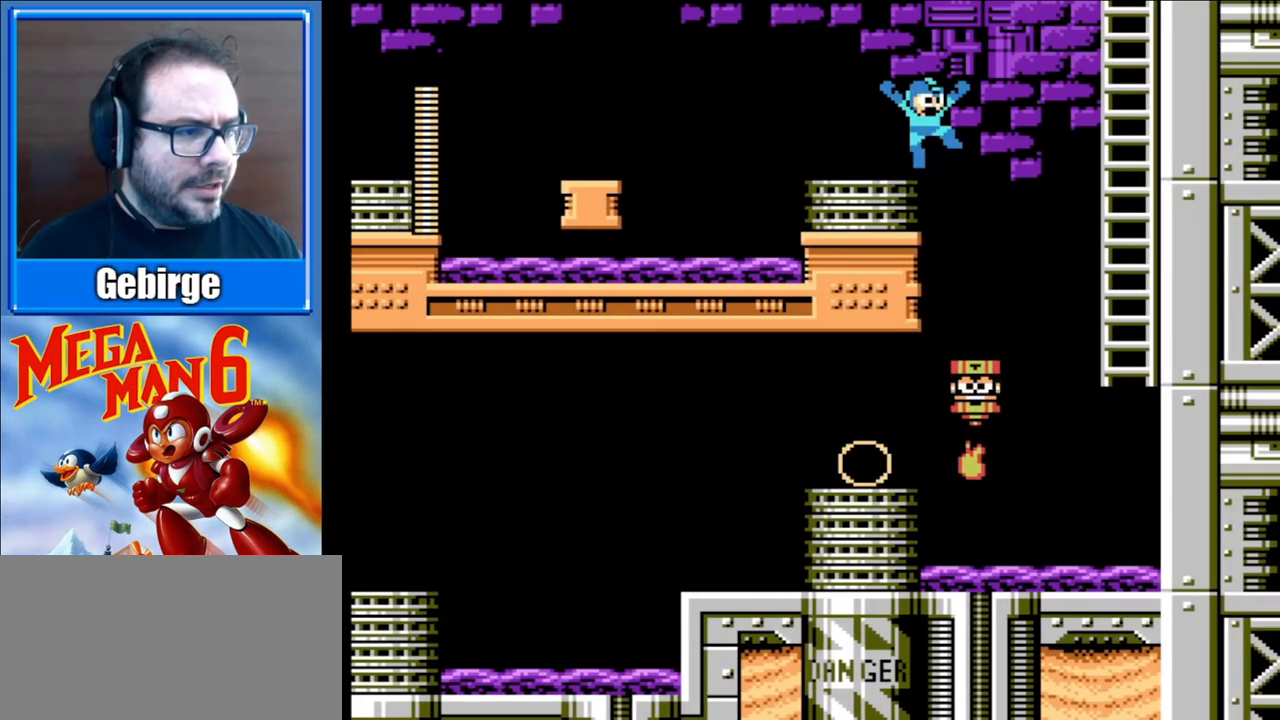
{"buttons": ["A", "B", "DPAD_UP", "DPAD_RIGHT"], "events": [[500, "DPAD_UP", "down"]]}
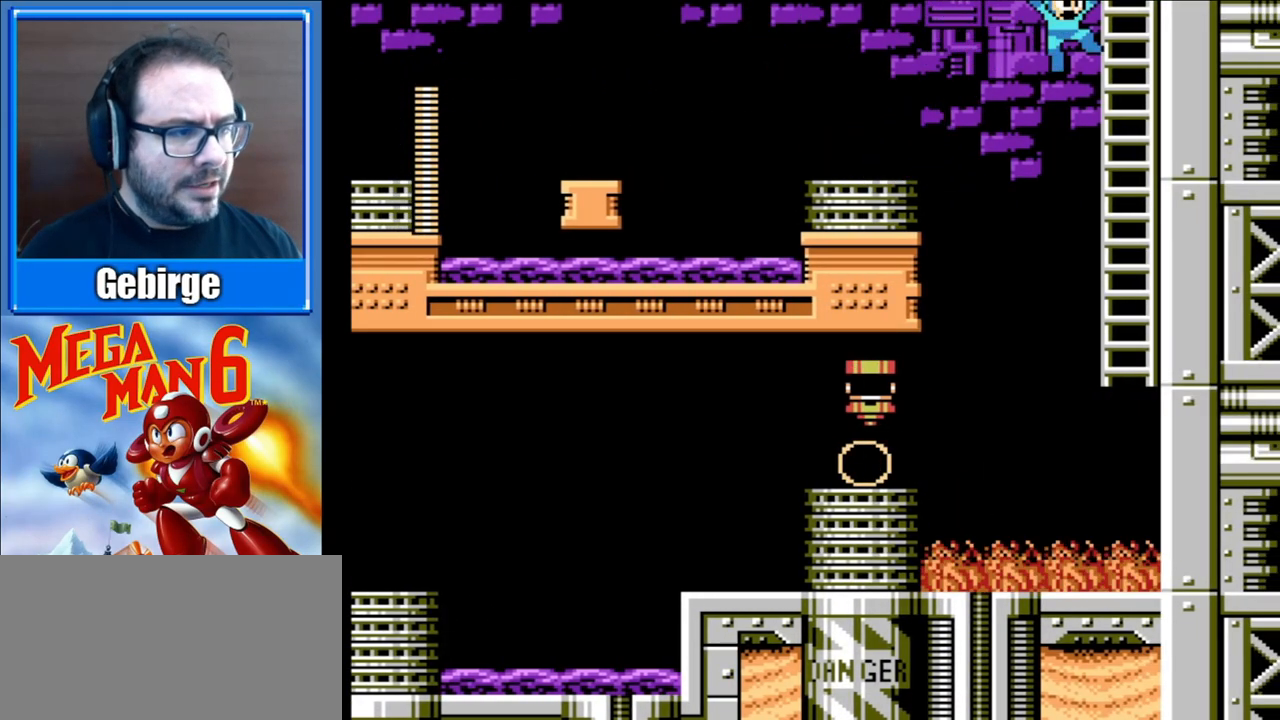
{"buttons": ["B", "DPAD_UP"], "events": [[350, "DPAD_RIGHT", "up"], [417, "A", "up"]]}
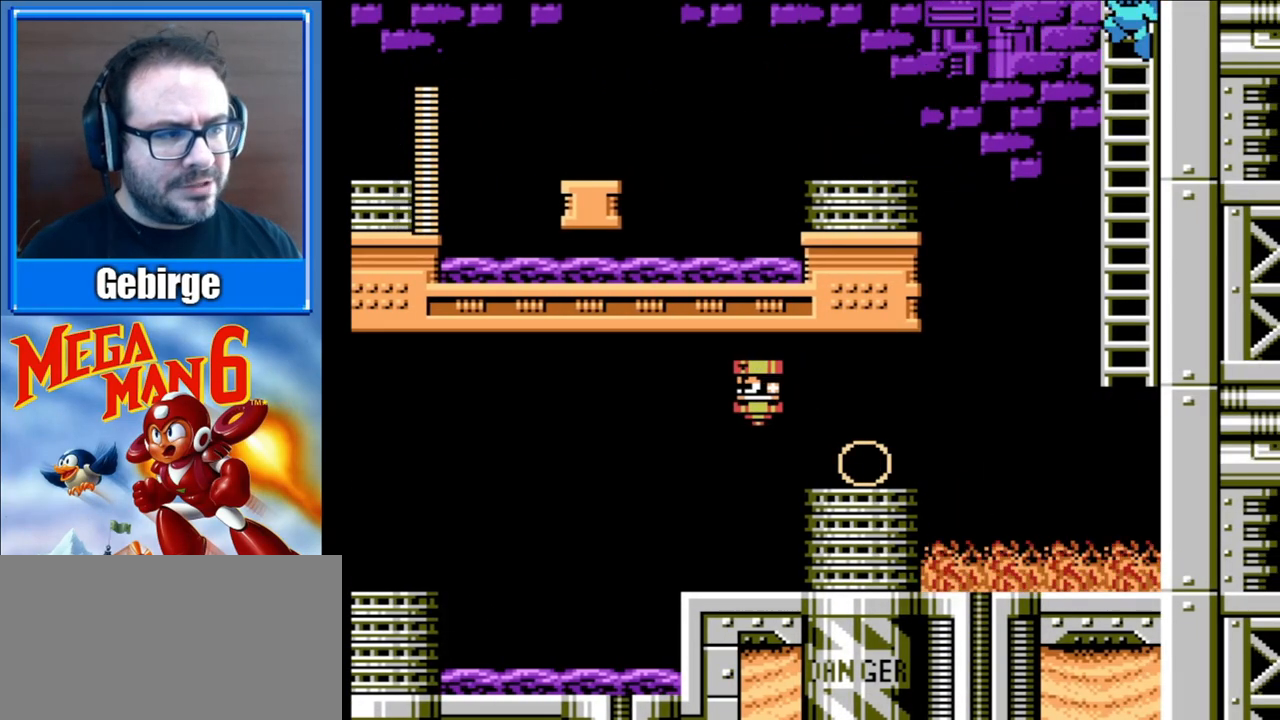
{"buttons": ["B", "DPAD_UP"], "events": []}
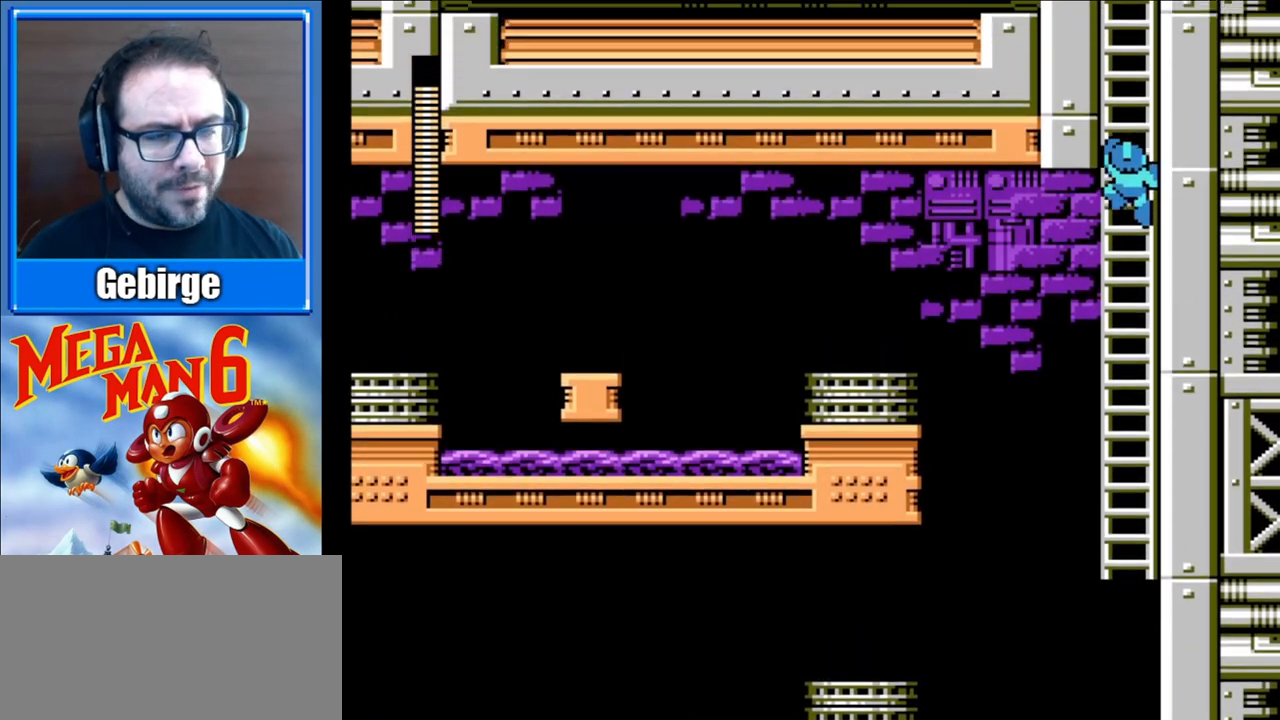
{"buttons": ["B", "DPAD_UP"], "events": []}
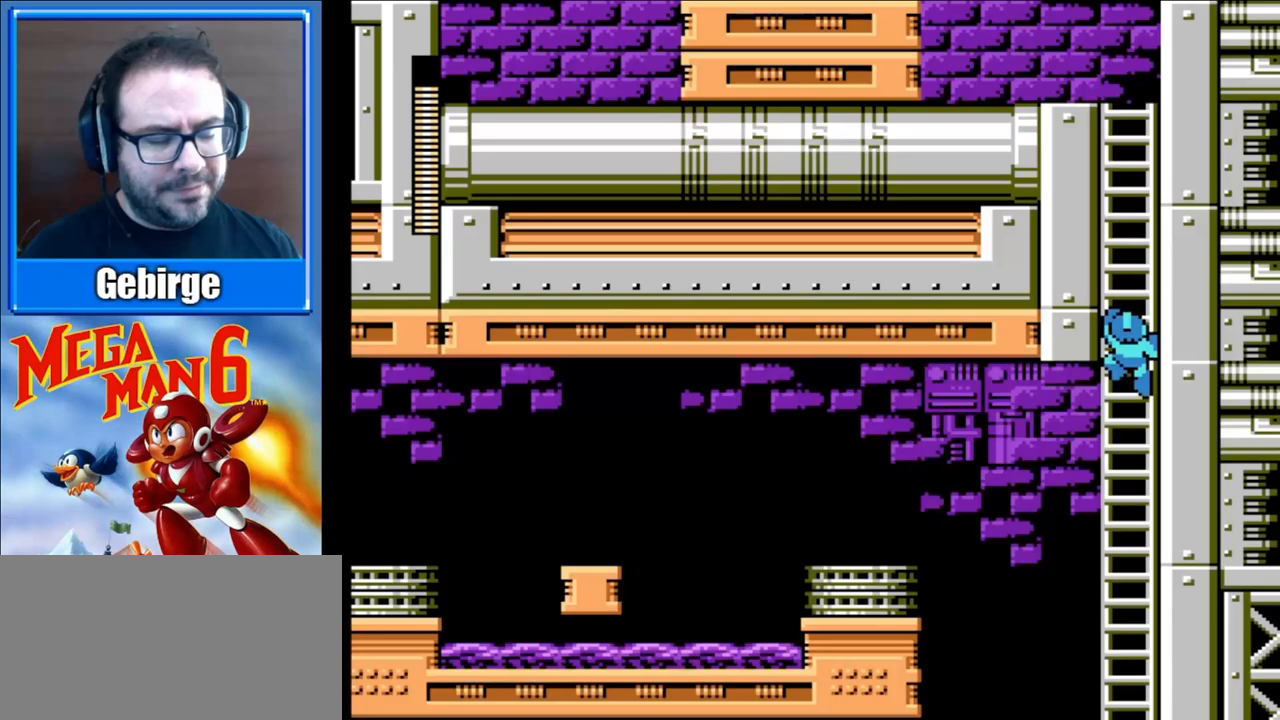
{"buttons": ["B", "DPAD_UP"], "events": []}
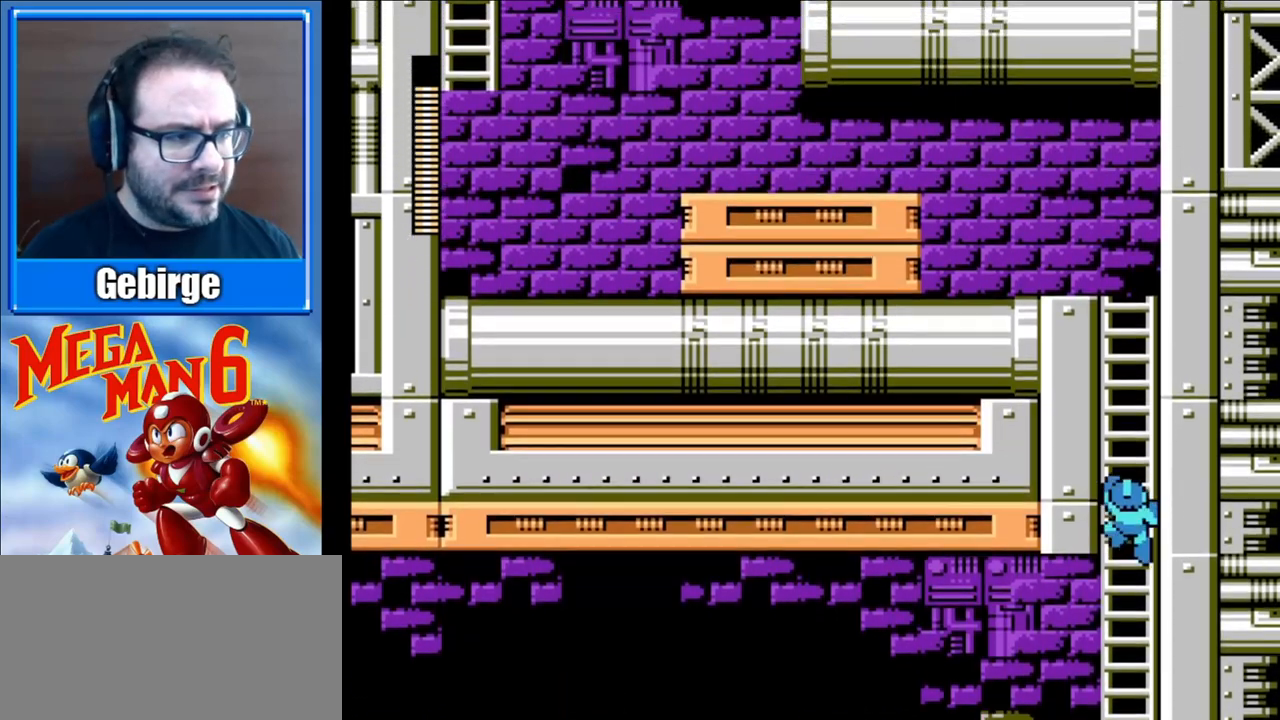
{"buttons": ["B", "DPAD_UP"], "events": []}
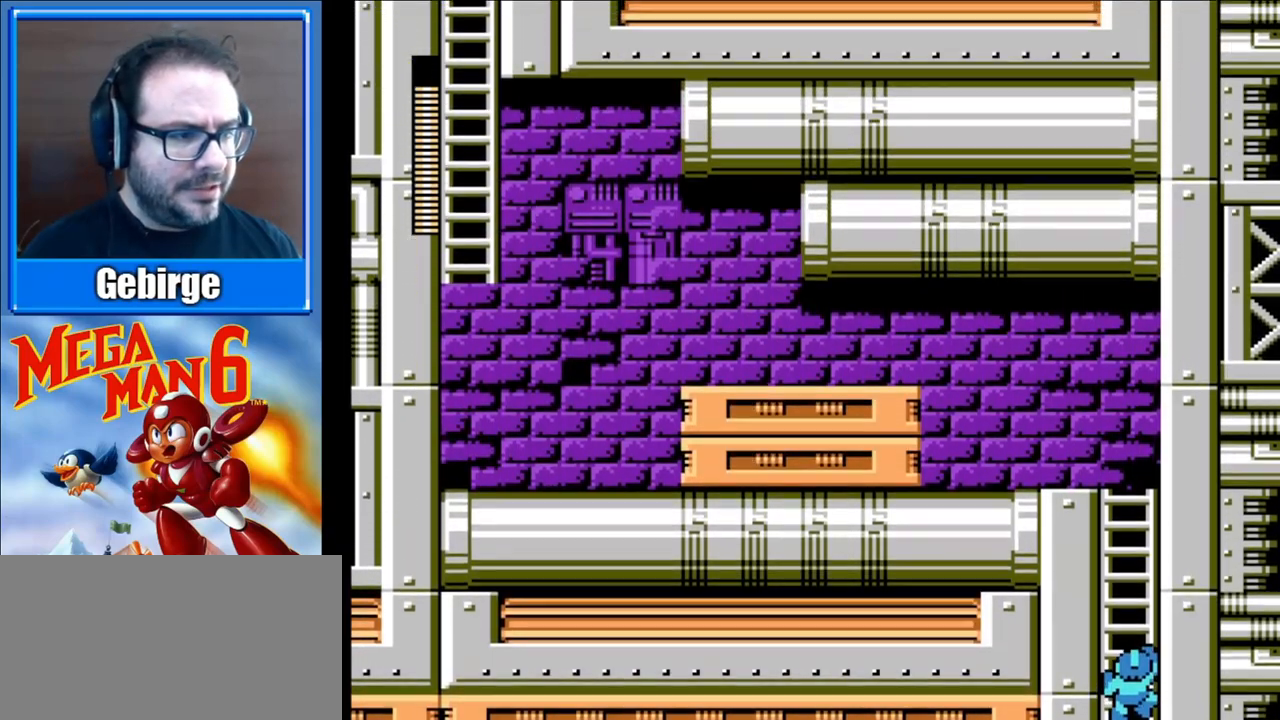
{"buttons": ["B", "DPAD_UP"], "events": []}
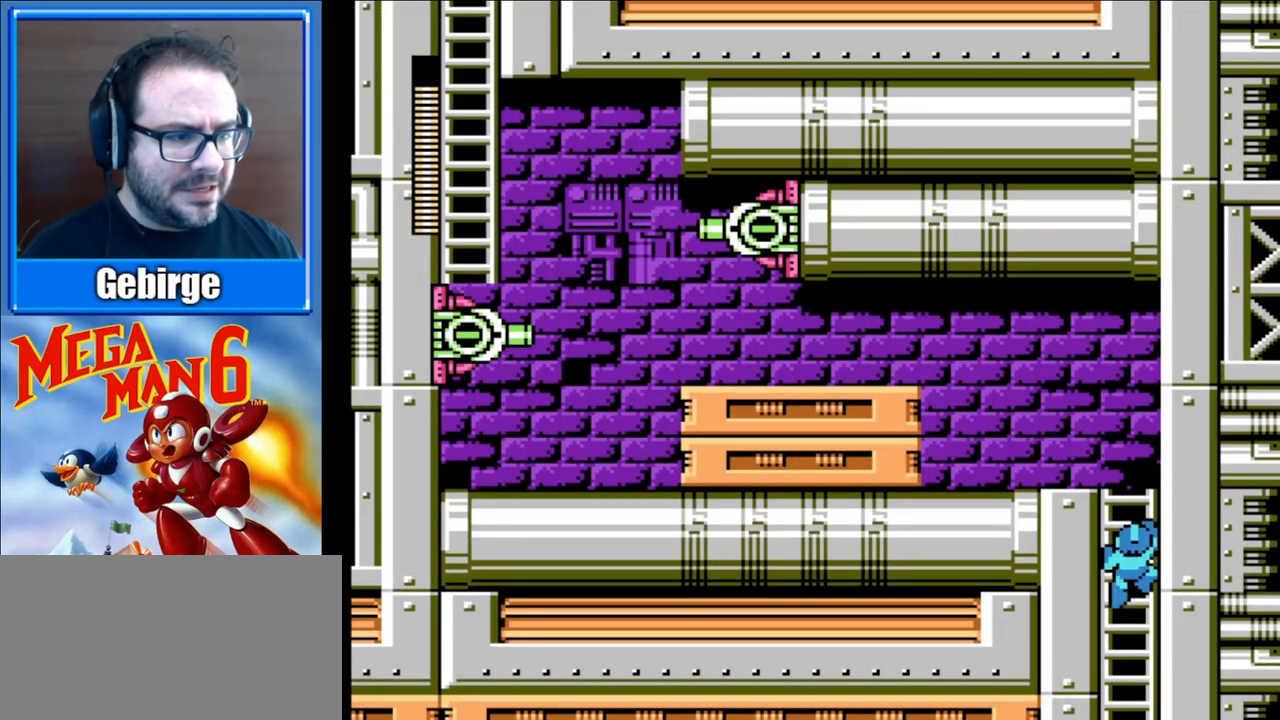
{"buttons": ["B", "DPAD_UP", "DPAD_LEFT"], "events": [[450, "DPAD_LEFT", "down"]]}
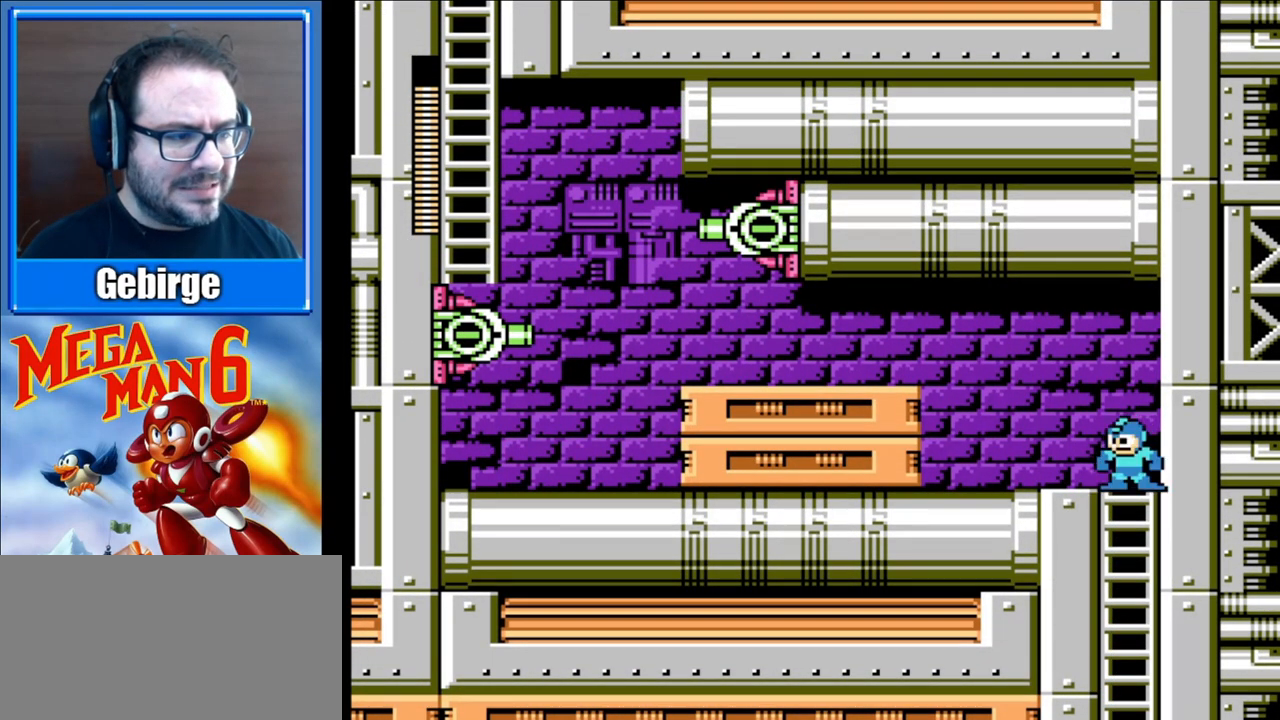
{"buttons": ["B", "DPAD_LEFT"], "events": [[50, "DPAD_UP", "up"], [83, "A", "down"], [217, "B", "up"], [233, "A", "up"], [317, "B", "down"]]}
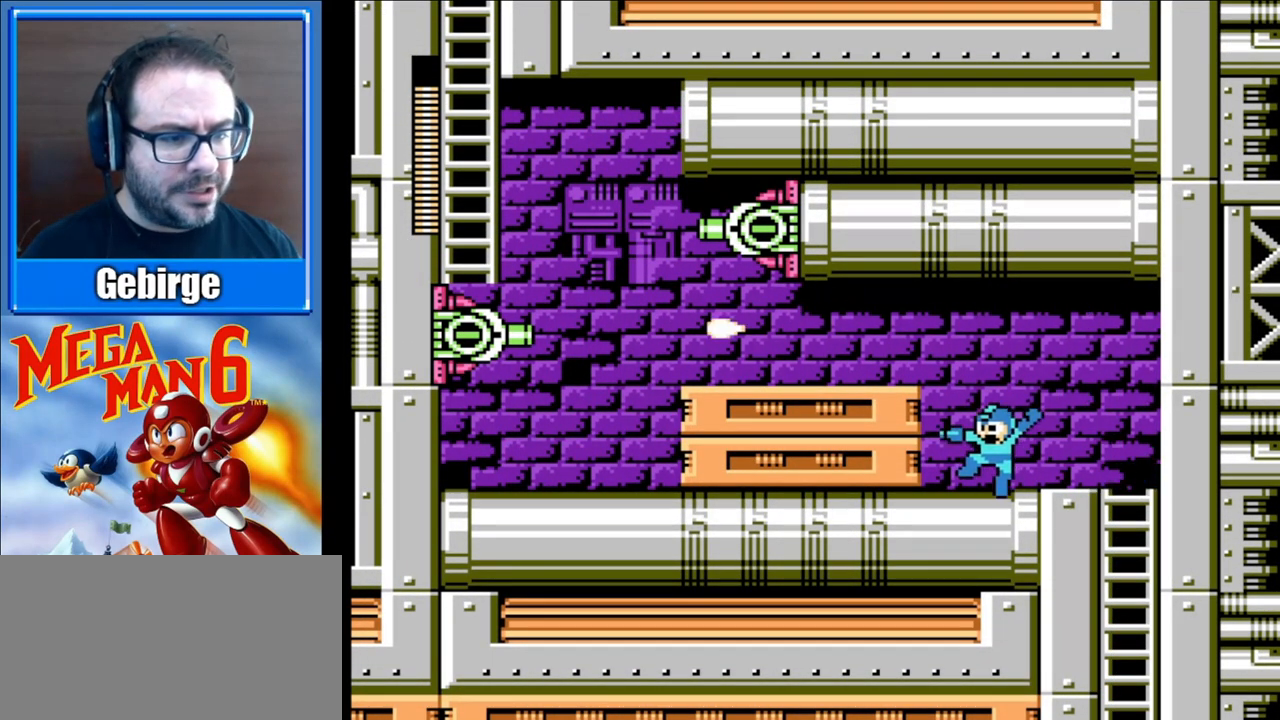
{"buttons": ["B"], "events": [[233, "DPAD_LEFT", "up"]]}
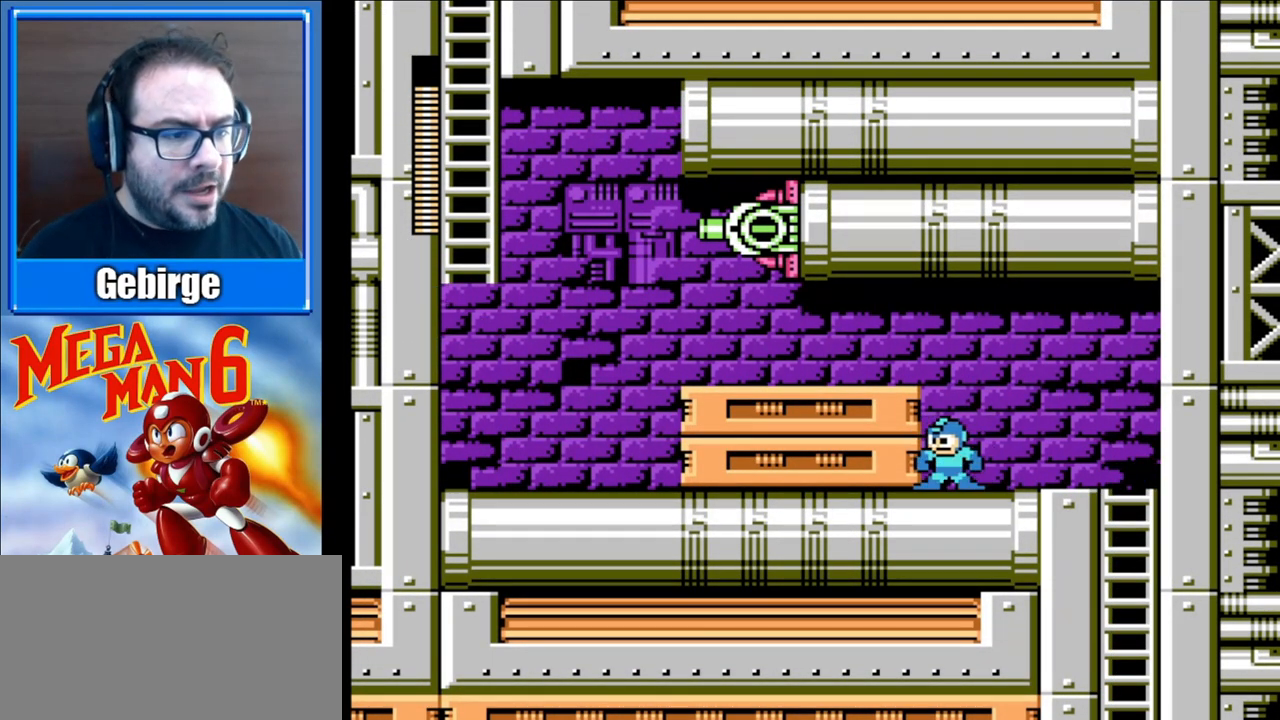
{"buttons": ["B", "DPAD_LEFT"], "events": [[167, "A", "down"], [250, "DPAD_LEFT", "down"], [417, "A", "up"]]}
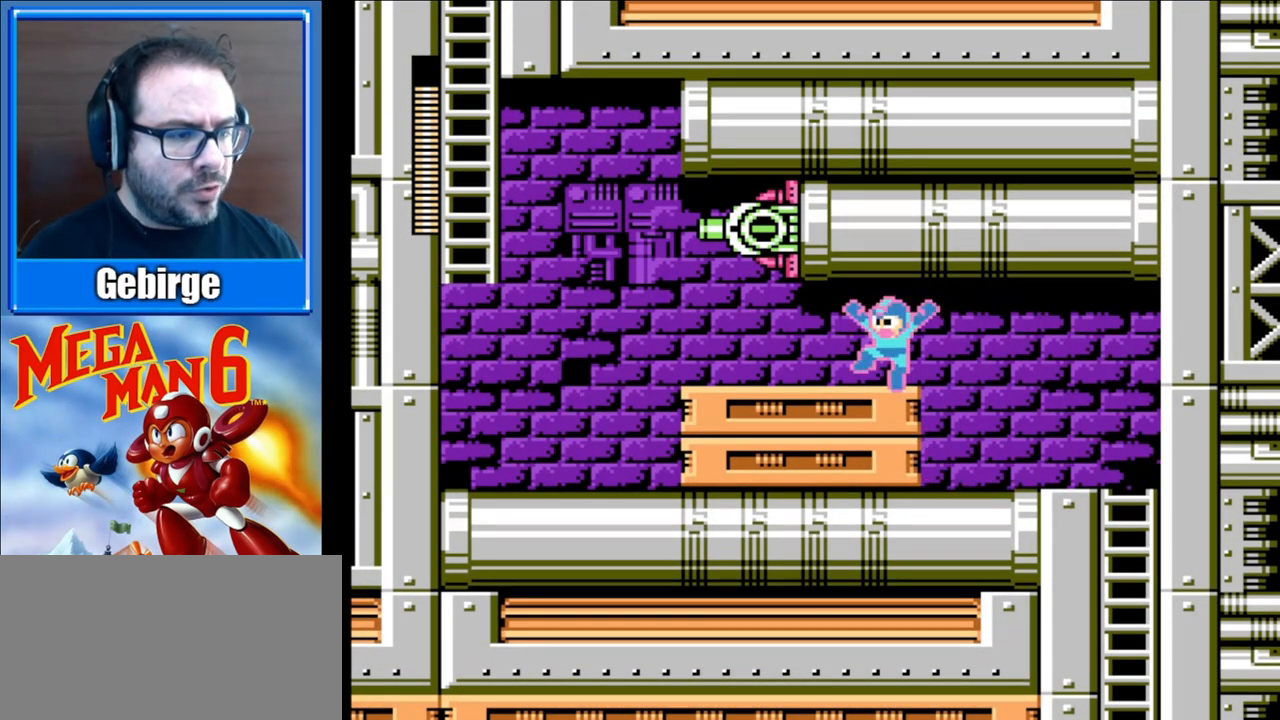
{"buttons": ["B", "DPAD_LEFT"], "events": [[83, "DPAD_DOWN", "down"], [167, "A", "down"], [350, "A", "up"], [383, "DPAD_DOWN", "up"]]}